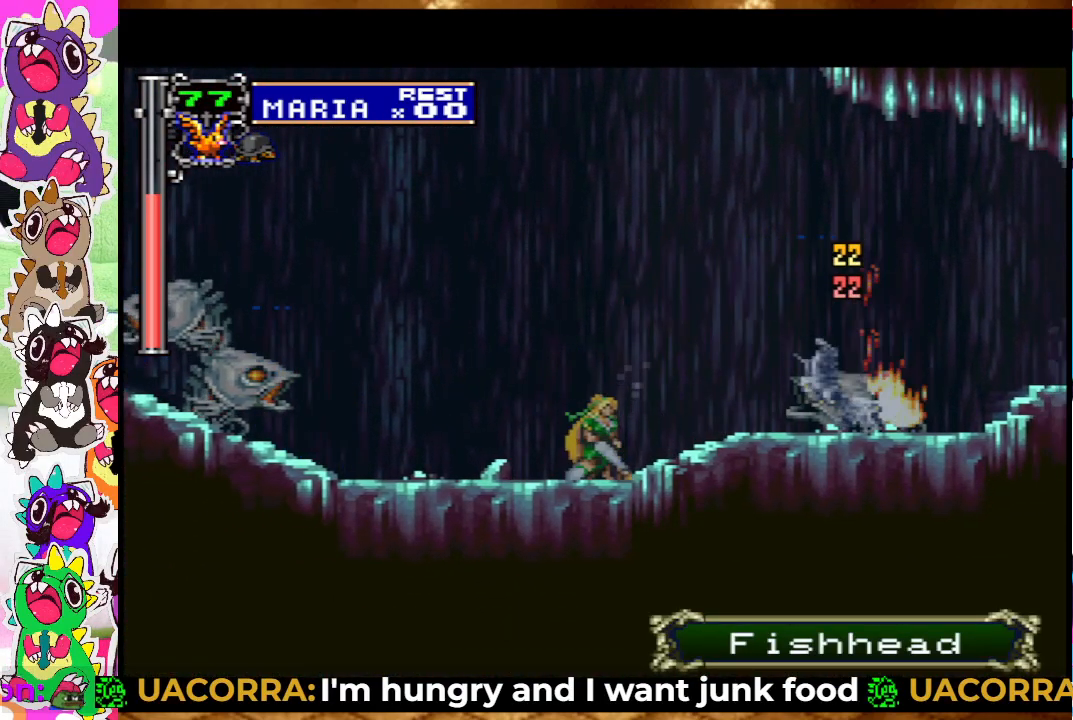
Gameplay with a controller (PlayStation layout); each line is a JSON object with the inputs held at the frame after it. "events" lists button and stick changes between this image and that frame as [ms after this image, input, new state], when the widget could be followed in between. Not read: L3 R3.
{"buttons": ["DPAD_DOWN"], "left_stick": "center", "right_stick": "center", "events": [[133, "DPAD_DOWN", "up"], [183, "DPAD_LEFT", "down"], [267, "DPAD_LEFT", "up"], [300, "DPAD_DOWN", "down"], [350, "SQUARE", "down"], [500, "SQUARE", "up"]]}
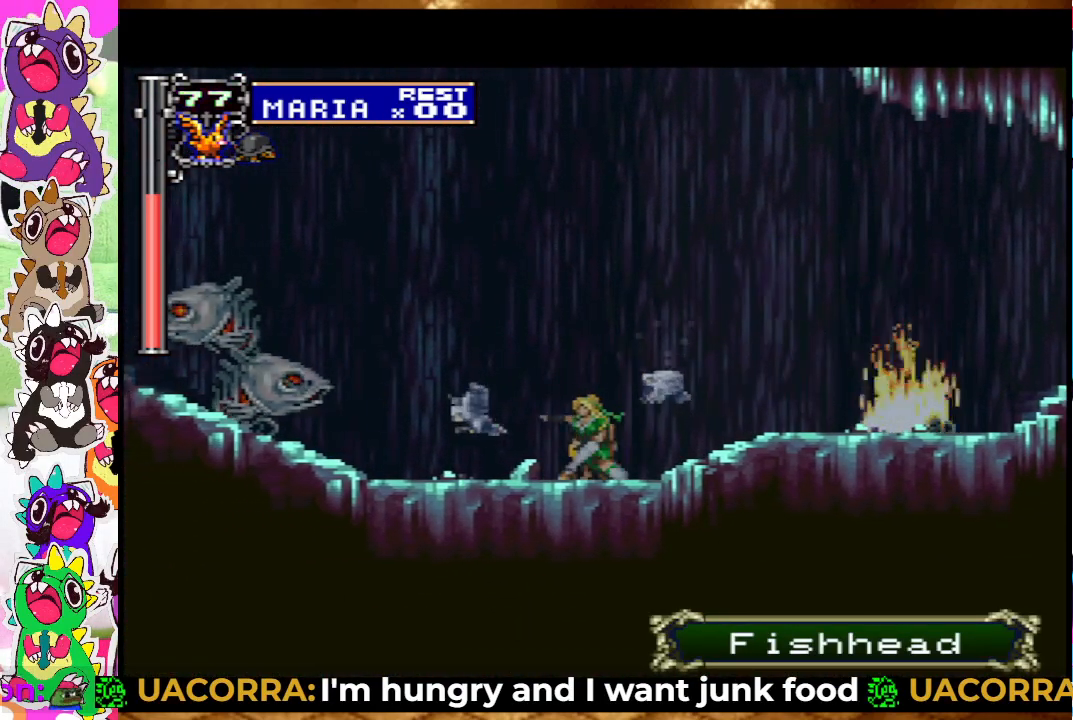
{"buttons": ["SQUARE", "DPAD_DOWN"], "left_stick": "center", "right_stick": "center", "events": [[50, "DPAD_DOWN", "up"], [133, "DPAD_LEFT", "down"], [233, "DPAD_LEFT", "up"], [283, "SQUARE", "down"], [350, "DPAD_DOWN", "down"], [383, "SQUARE", "up"], [483, "SQUARE", "down"]]}
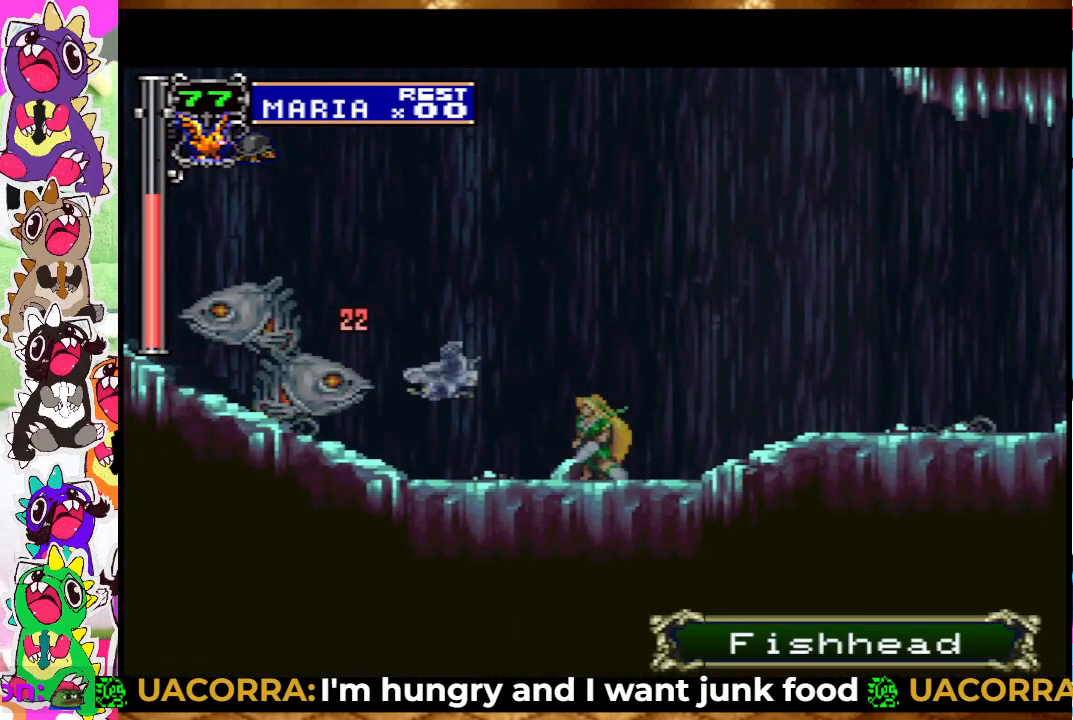
{"buttons": [], "left_stick": "center", "right_stick": "center", "events": [[100, "DPAD_DOWN", "up"], [133, "SQUARE", "up"], [250, "DPAD_LEFT", "down"], [333, "SQUARE", "down"], [350, "DPAD_LEFT", "up"], [467, "SQUARE", "up"]]}
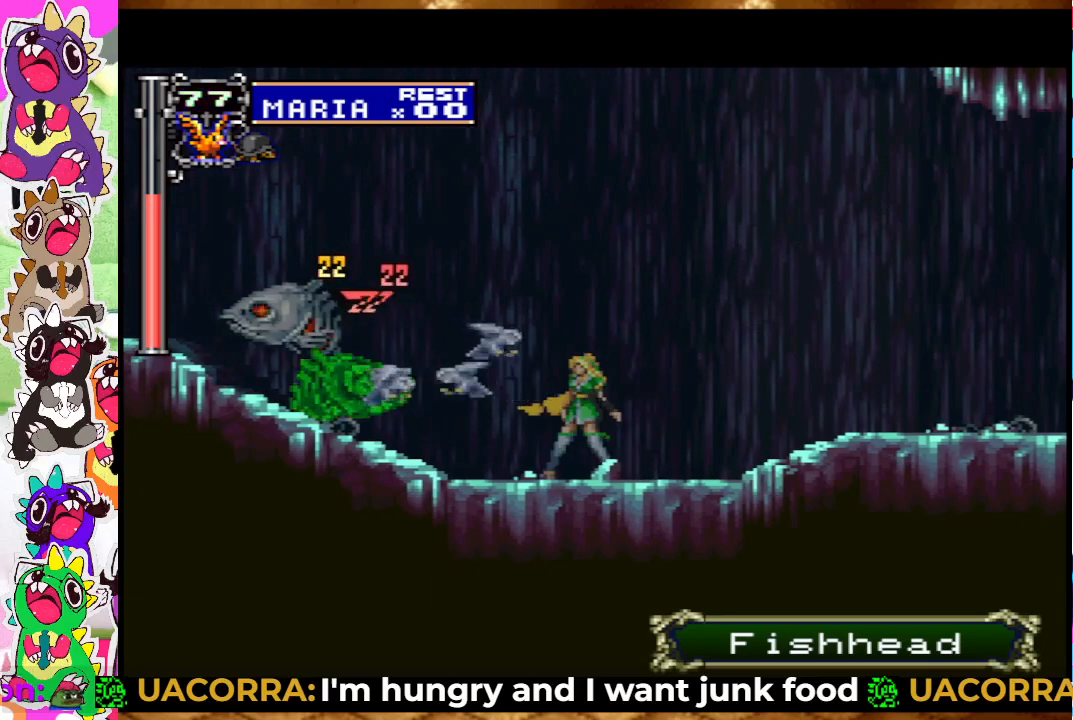
{"buttons": [], "left_stick": "center", "right_stick": "center", "events": [[83, "SQUARE", "down"], [150, "SQUARE", "up"], [250, "SQUARE", "down"], [317, "SQUARE", "up"], [417, "SQUARE", "down"], [483, "SQUARE", "up"]]}
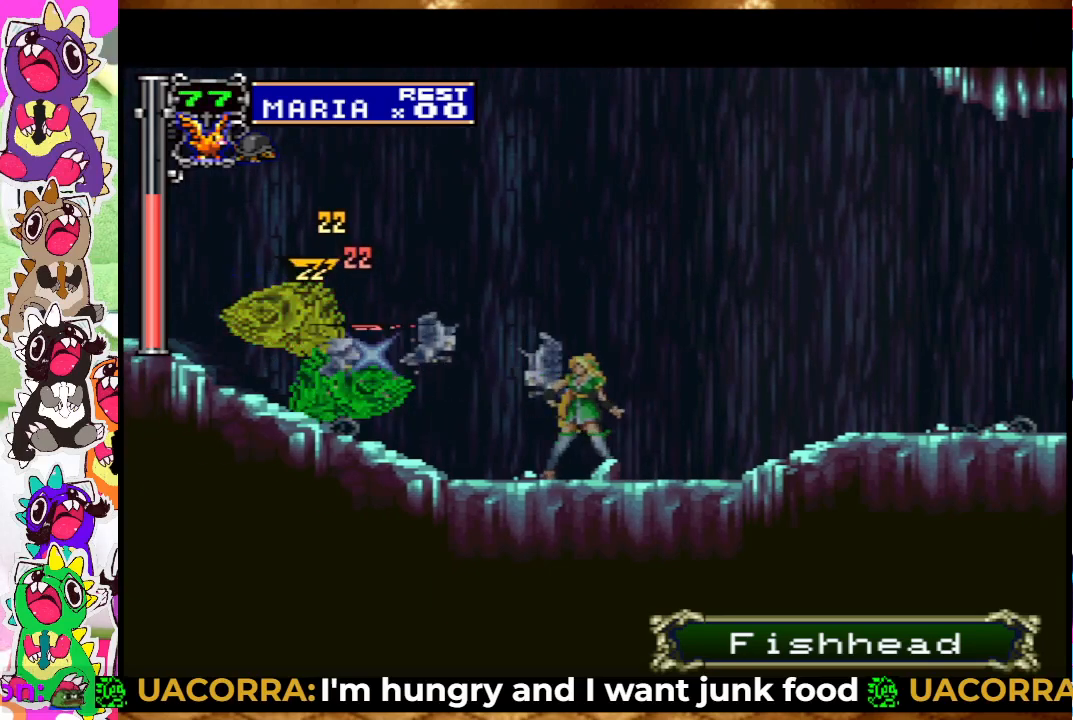
{"buttons": ["SQUARE"], "left_stick": "center", "right_stick": "center", "events": [[117, "SQUARE", "down"], [217, "SQUARE", "up"], [300, "SQUARE", "down"], [367, "SQUARE", "up"], [483, "SQUARE", "down"]]}
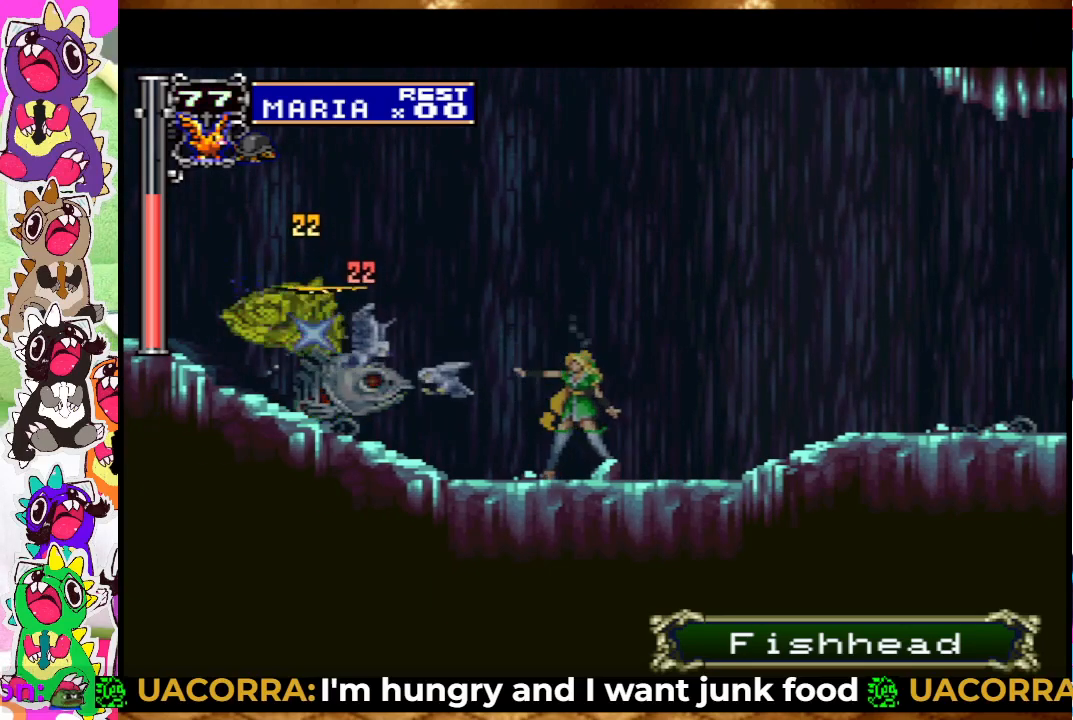
{"buttons": ["SQUARE"], "left_stick": "center", "right_stick": "center", "events": [[33, "SQUARE", "up"], [133, "SQUARE", "down"], [217, "SQUARE", "up"], [300, "SQUARE", "down"], [417, "SQUARE", "up"], [483, "SQUARE", "down"]]}
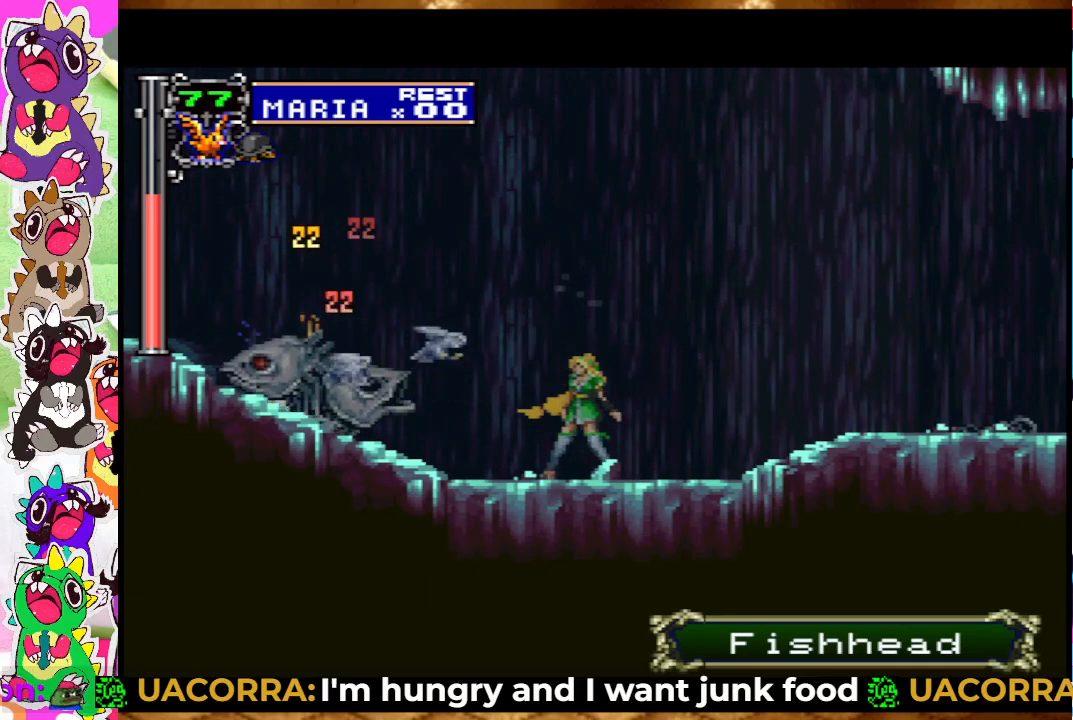
{"buttons": ["DPAD_RIGHT"], "left_stick": "center", "right_stick": "center", "events": [[83, "SQUARE", "up"], [133, "DPAD_RIGHT", "down"]]}
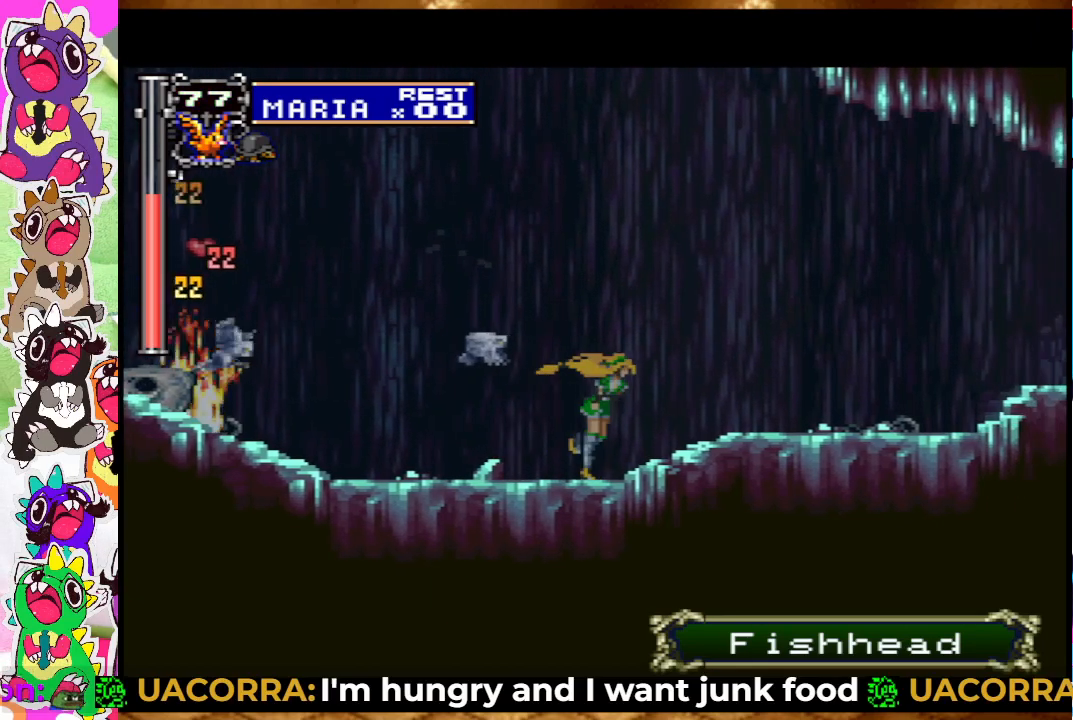
{"buttons": ["DPAD_RIGHT"], "left_stick": "center", "right_stick": "center", "events": []}
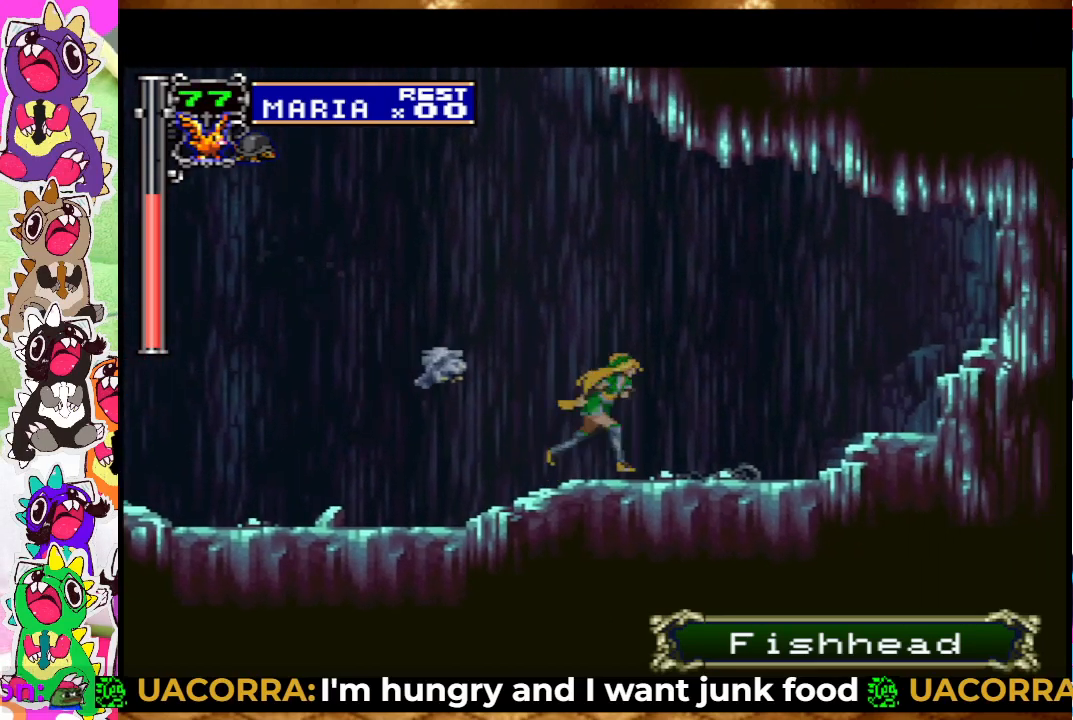
{"buttons": ["DPAD_LEFT"], "left_stick": "center", "right_stick": "center", "events": [[267, "DPAD_RIGHT", "up"], [350, "DPAD_LEFT", "down"]]}
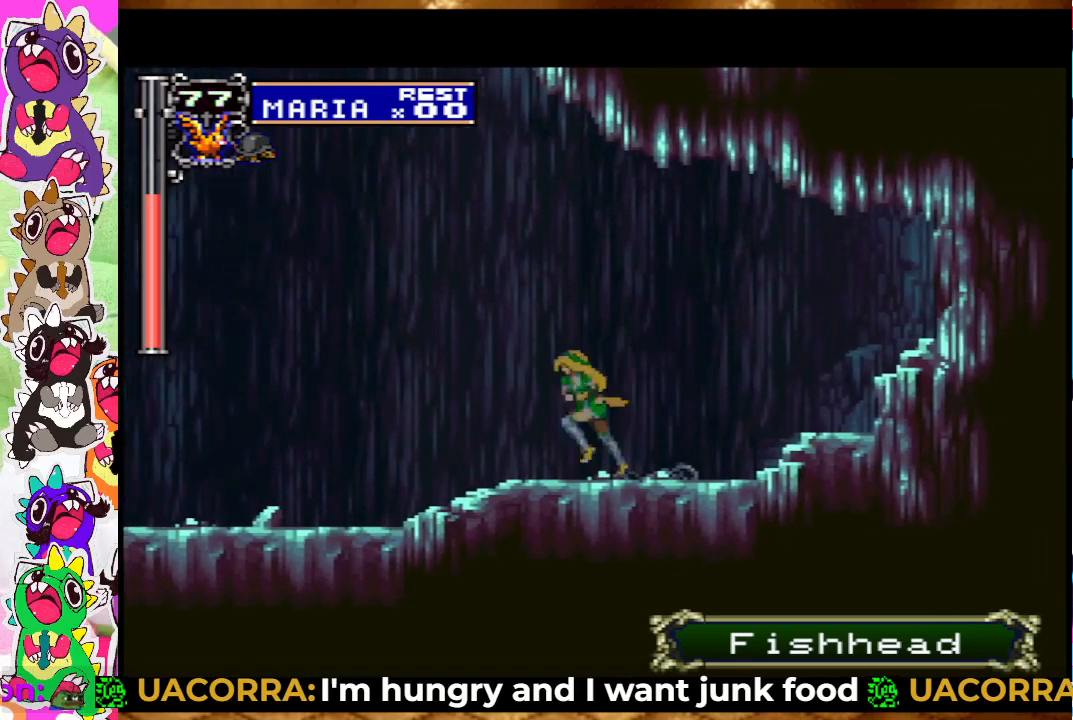
{"buttons": ["DPAD_LEFT"], "left_stick": "center", "right_stick": "center", "events": [[167, "CROSS", "down"], [467, "CROSS", "up"]]}
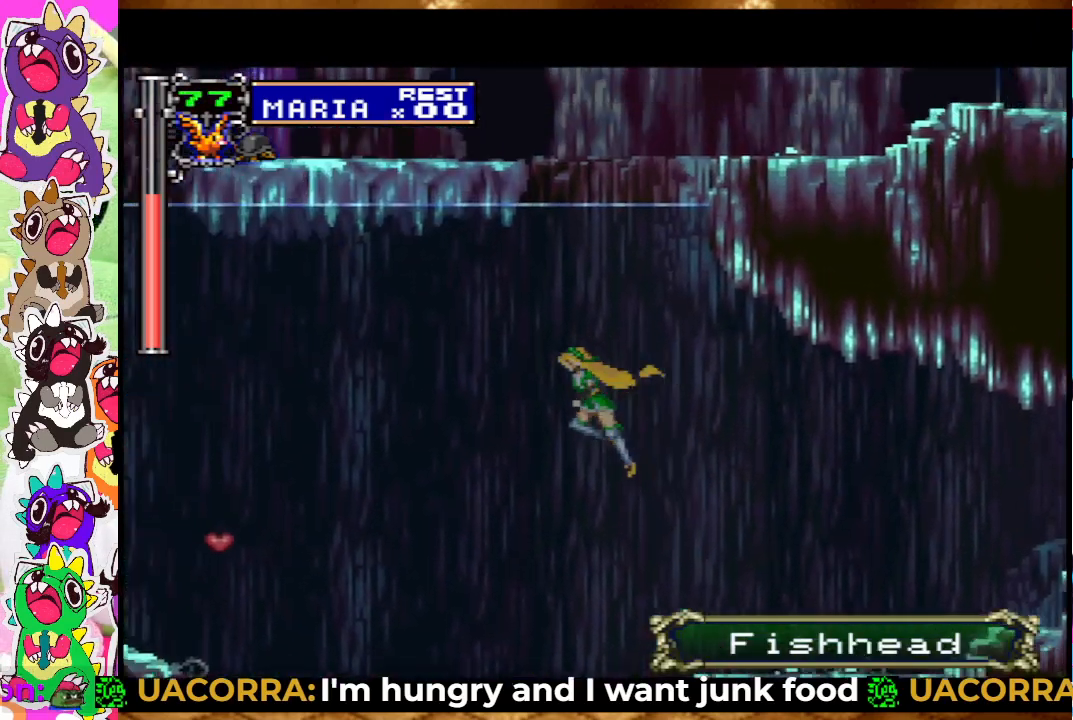
{"buttons": ["DPAD_LEFT"], "left_stick": "center", "right_stick": "center", "events": []}
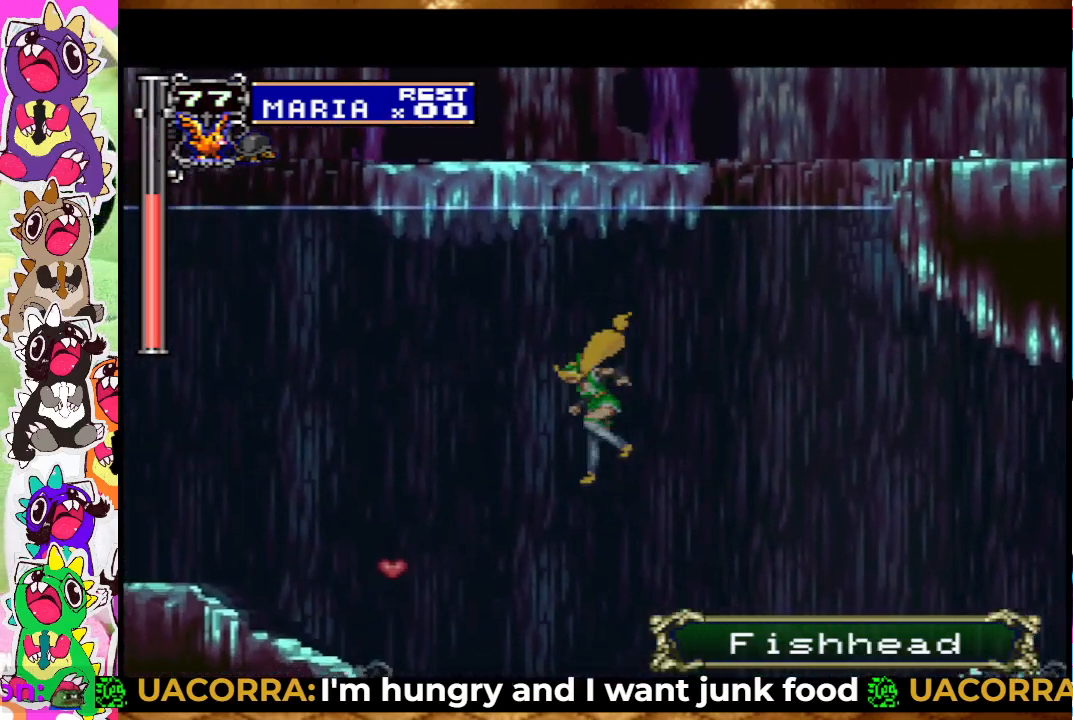
{"buttons": ["DPAD_LEFT"], "left_stick": "center", "right_stick": "center", "events": []}
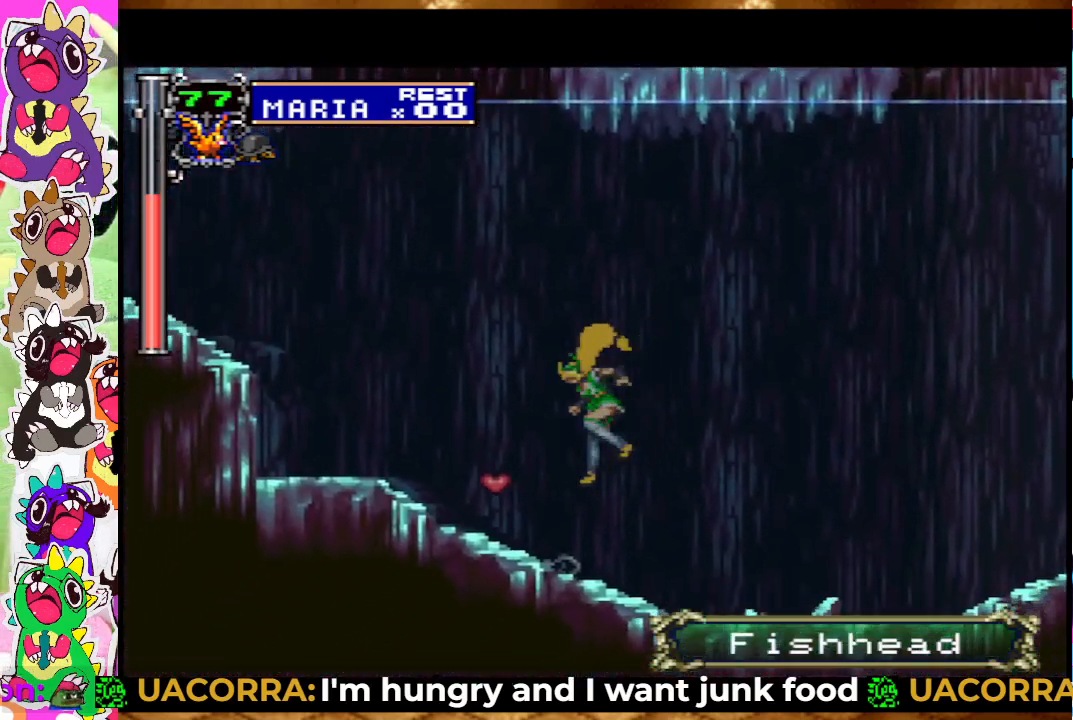
{"buttons": ["CROSS", "DPAD_LEFT"], "left_stick": "center", "right_stick": "center", "events": [[400, "CROSS", "down"]]}
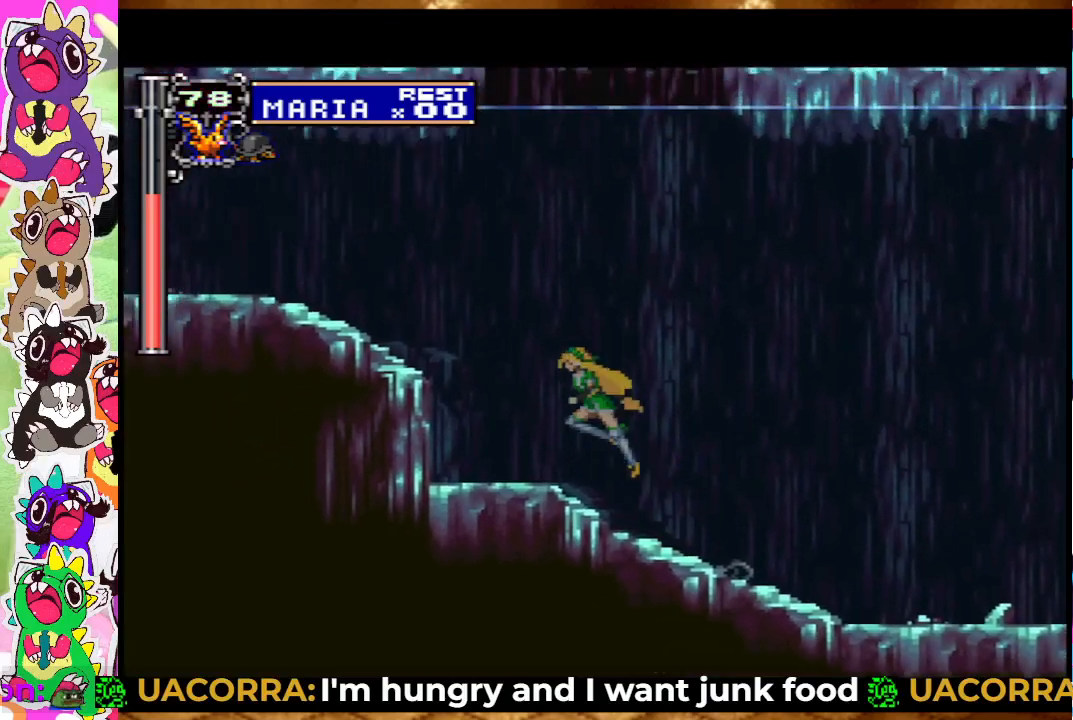
{"buttons": ["CROSS", "DPAD_LEFT"], "left_stick": "center", "right_stick": "center", "events": []}
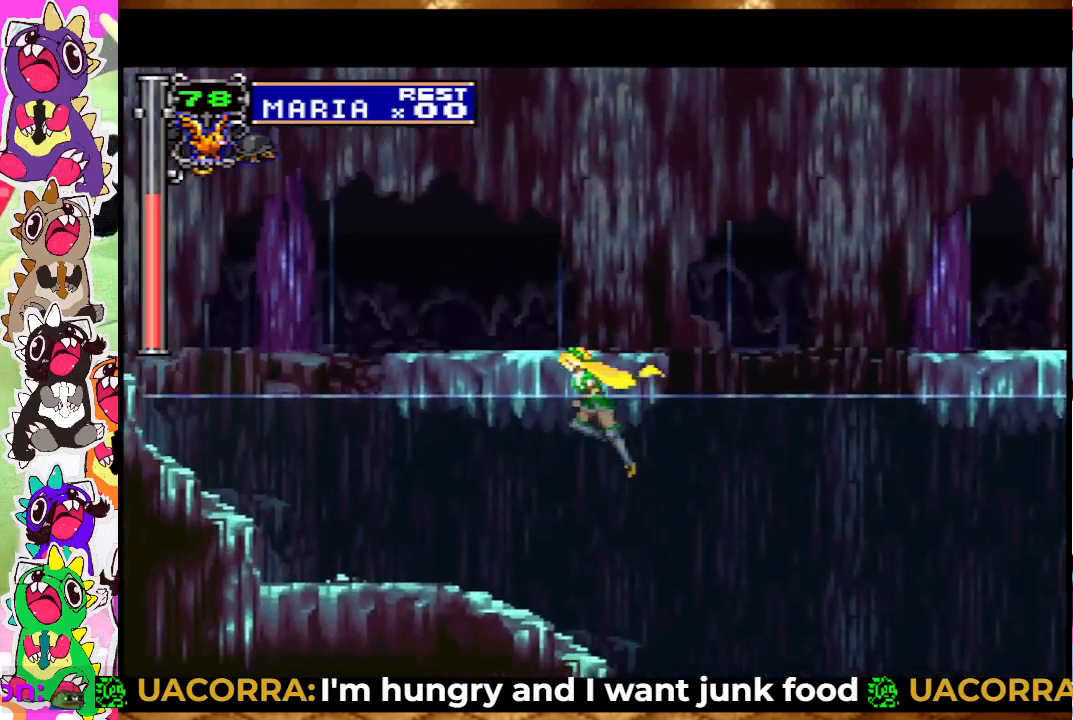
{"buttons": ["DPAD_LEFT"], "left_stick": "center", "right_stick": "center", "events": [[383, "CROSS", "up"]]}
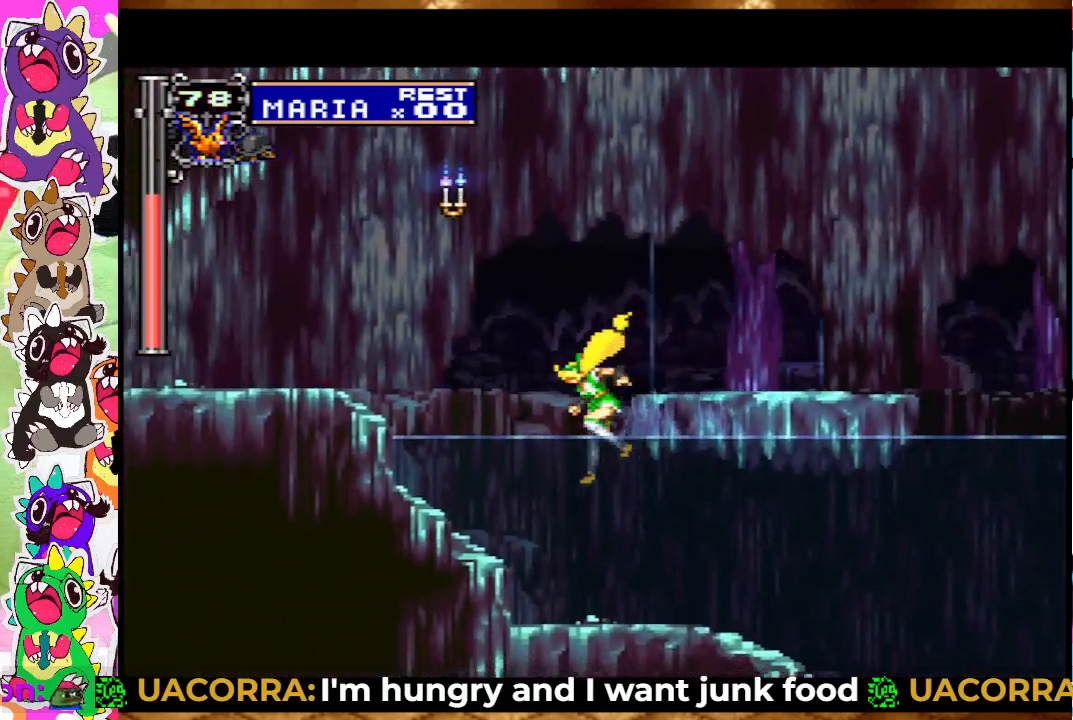
{"buttons": ["CROSS", "DPAD_LEFT"], "left_stick": "center", "right_stick": "center", "events": [[33, "CROSS", "down"]]}
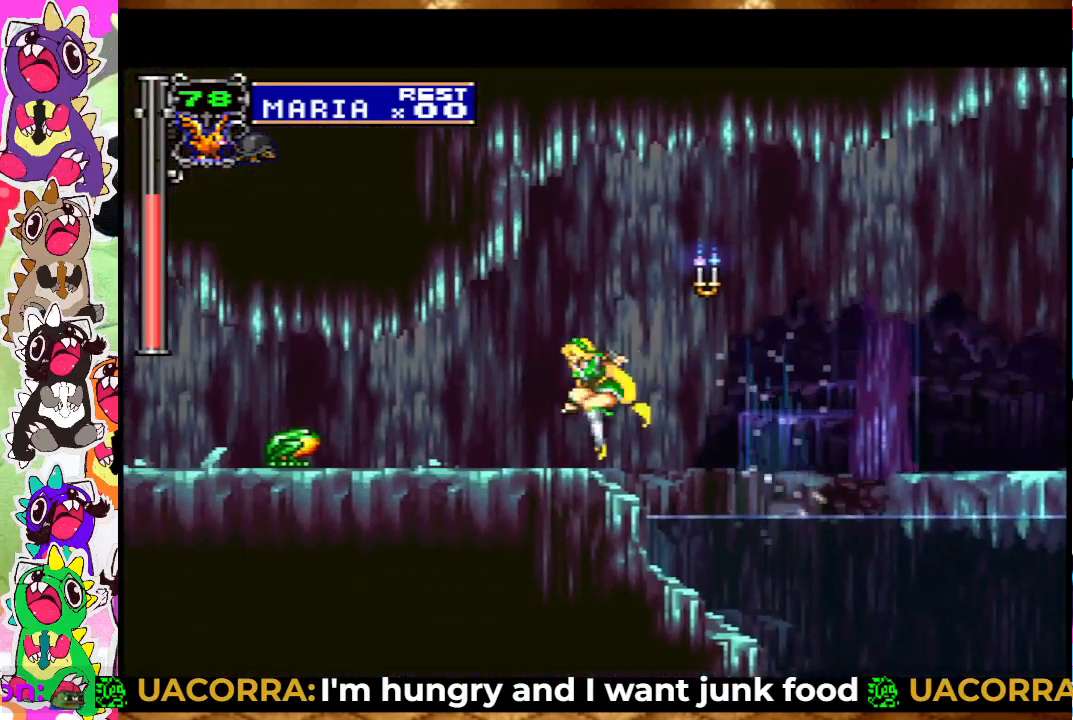
{"buttons": ["SQUARE", "DPAD_DOWN"], "left_stick": "center", "right_stick": "center", "events": [[33, "CROSS", "up"], [83, "DPAD_LEFT", "up"], [200, "DPAD_DOWN", "down"], [233, "SQUARE", "down"], [333, "SQUARE", "up"], [450, "SQUARE", "down"]]}
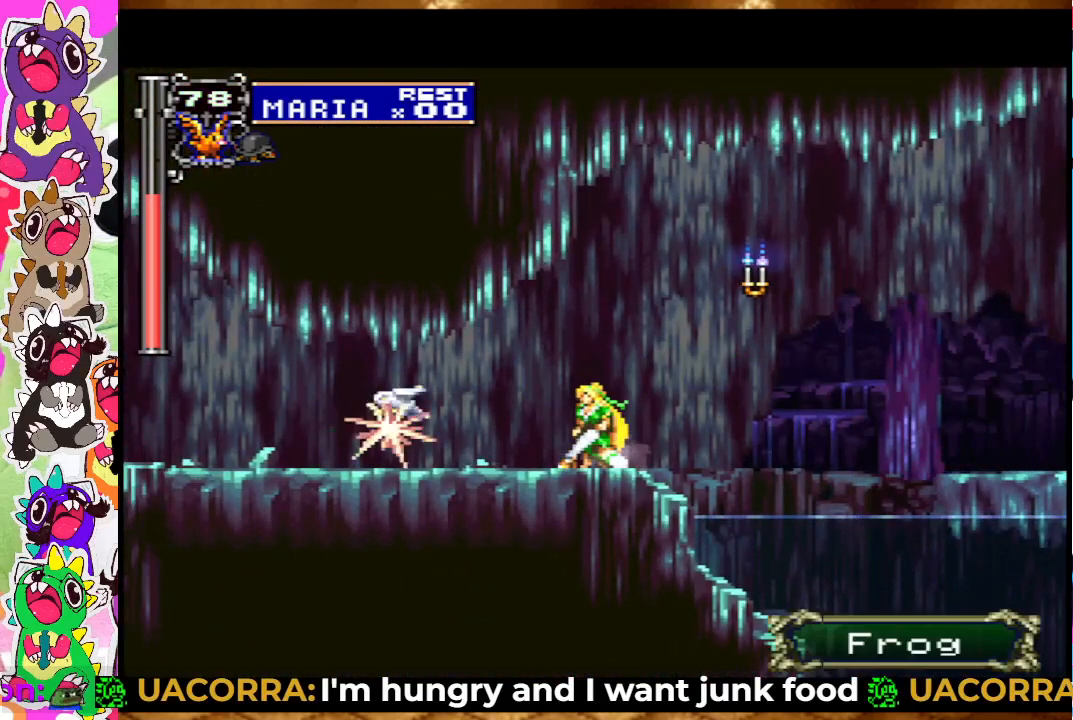
{"buttons": ["DPAD_LEFT"], "left_stick": "center", "right_stick": "center", "events": [[33, "SQUARE", "up"], [150, "SQUARE", "down"], [233, "SQUARE", "up"], [317, "SQUARE", "down"], [350, "DPAD_DOWN", "up"], [400, "SQUARE", "up"], [450, "DPAD_LEFT", "down"]]}
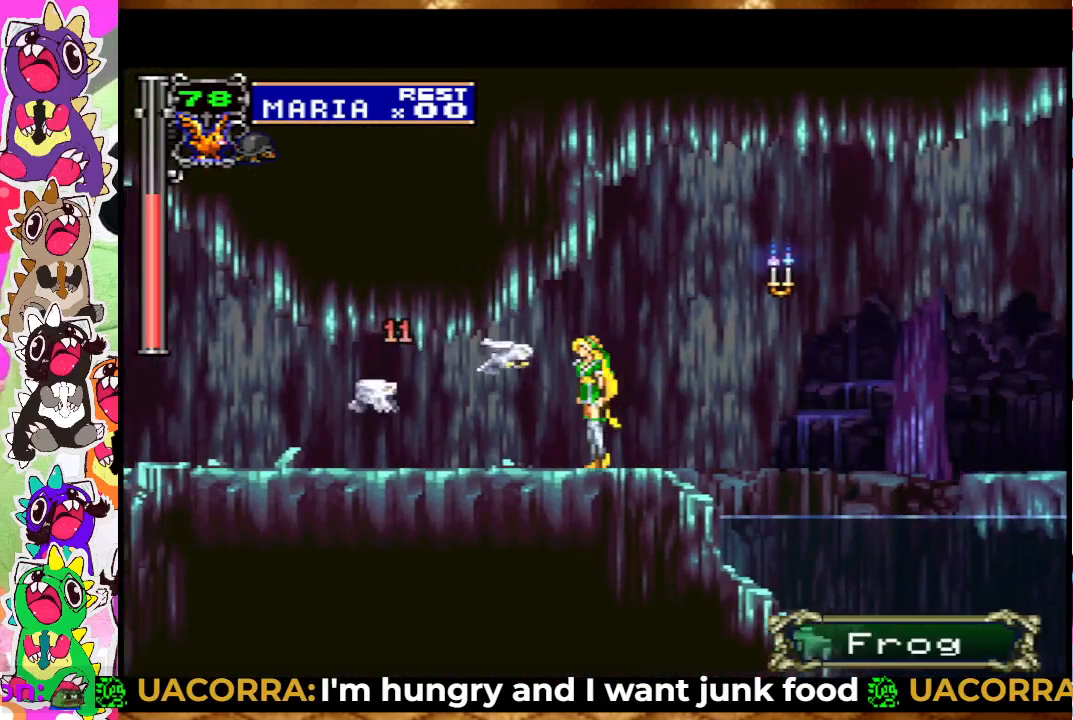
{"buttons": ["DPAD_LEFT"], "left_stick": "center", "right_stick": "center", "events": []}
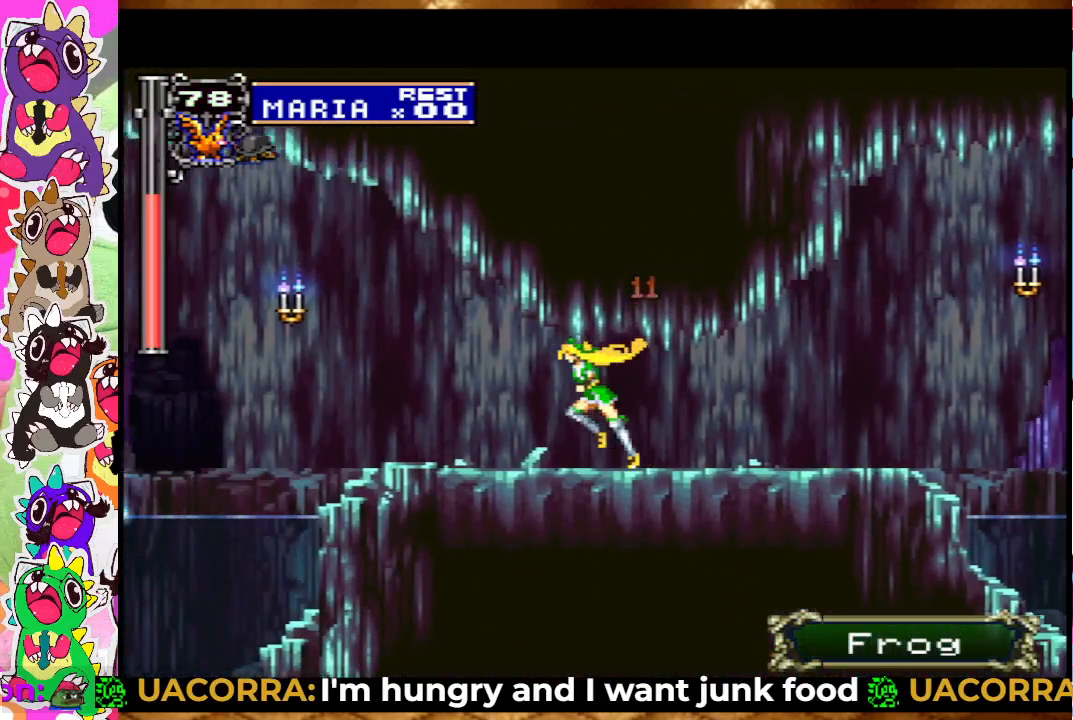
{"buttons": [], "left_stick": "center", "right_stick": "center", "events": [[300, "SQUARE", "down"], [417, "SQUARE", "up"], [433, "DPAD_LEFT", "up"]]}
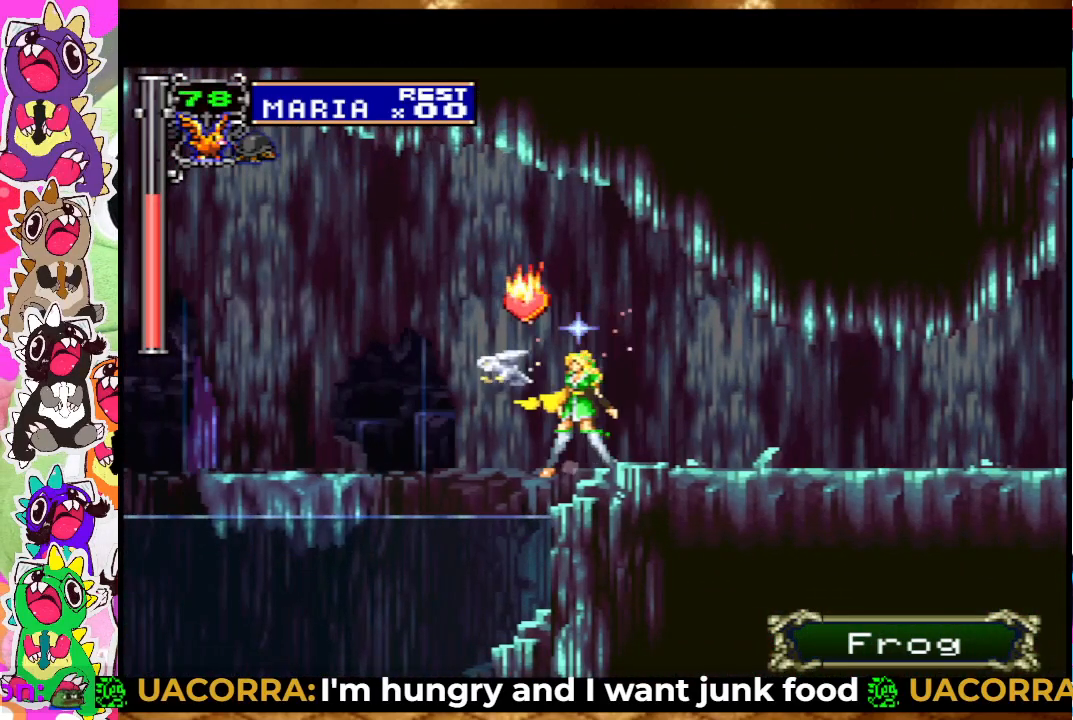
{"buttons": ["DPAD_LEFT"], "left_stick": "center", "right_stick": "center", "events": [[400, "DPAD_LEFT", "down"]]}
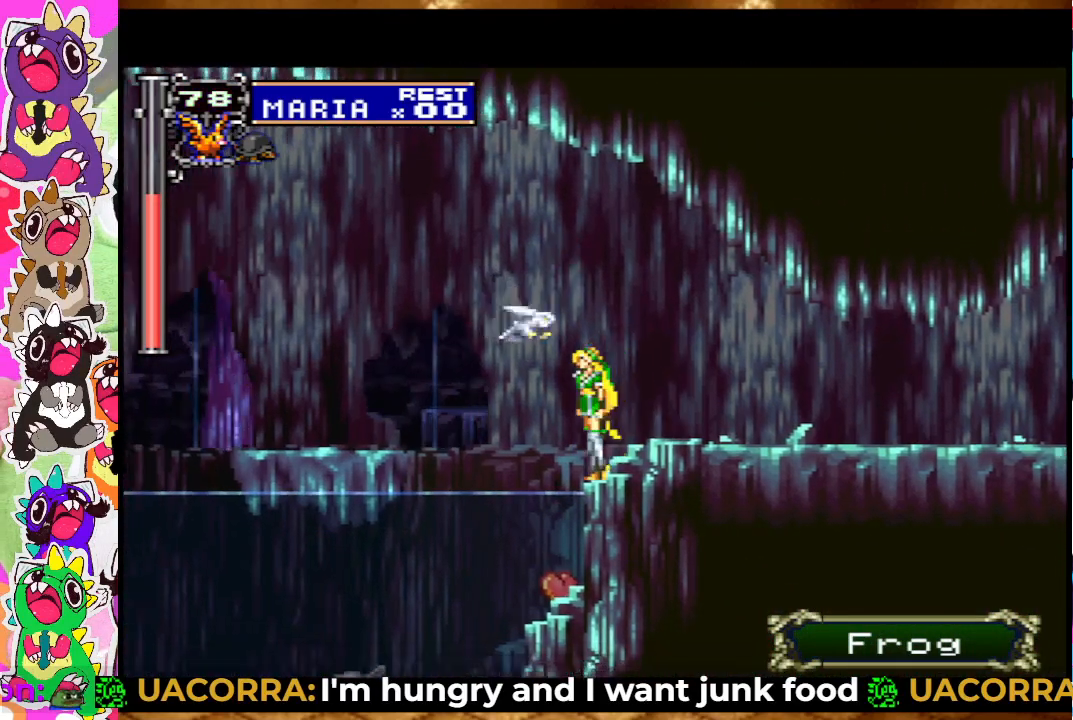
{"buttons": [], "left_stick": "center", "right_stick": "center", "events": [[267, "DPAD_LEFT", "up"], [350, "SQUARE", "down"], [450, "SQUARE", "up"]]}
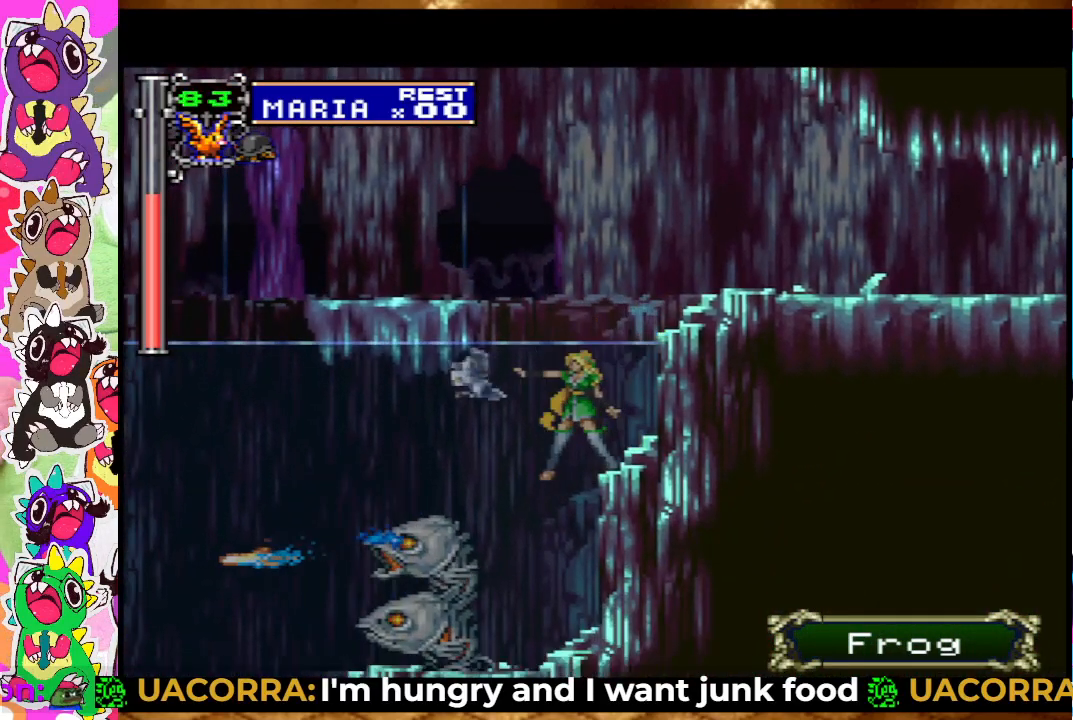
{"buttons": ["SQUARE"], "left_stick": "center", "right_stick": "center", "events": [[50, "SQUARE", "down"], [117, "SQUARE", "up"], [217, "SQUARE", "down"], [267, "DPAD_LEFT", "down"], [333, "SQUARE", "up"], [350, "DPAD_LEFT", "up"], [467, "SQUARE", "down"]]}
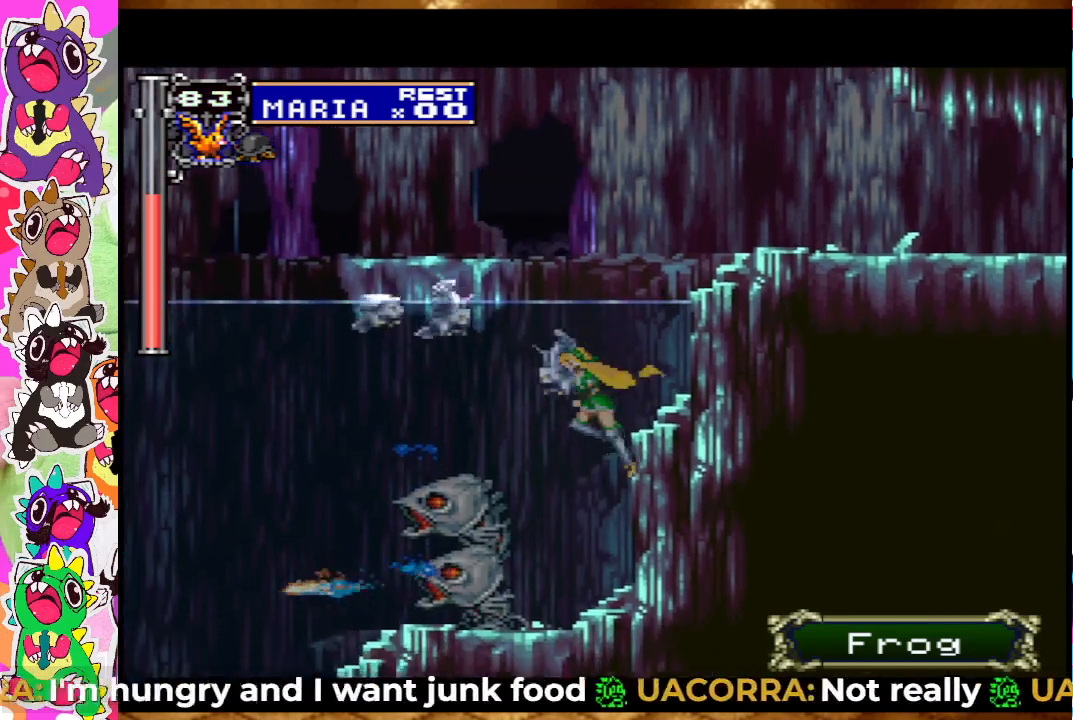
{"buttons": ["SQUARE"], "left_stick": "center", "right_stick": "center", "events": [[33, "SQUARE", "up"], [100, "SQUARE", "down"], [217, "SQUARE", "up"], [317, "SQUARE", "down"], [400, "SQUARE", "up"], [500, "SQUARE", "down"]]}
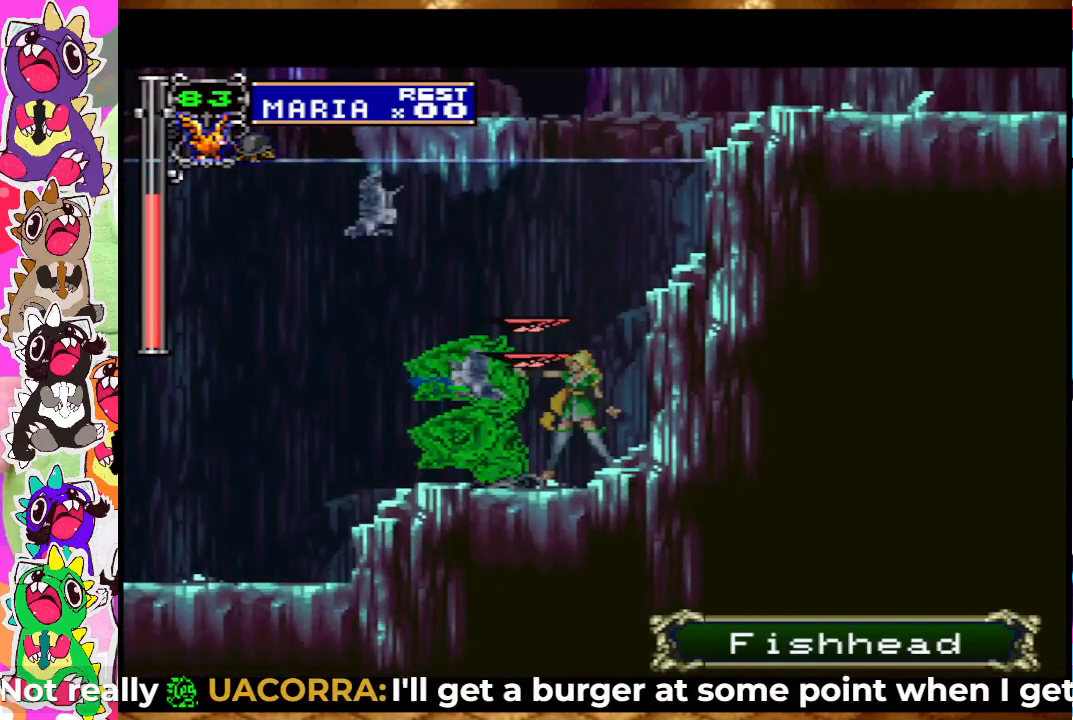
{"buttons": ["DPAD_DOWN"], "left_stick": "center", "right_stick": "center", "events": [[100, "DPAD_DOWN", "down"], [100, "SQUARE", "up"], [200, "SQUARE", "down"], [267, "SQUARE", "up"], [367, "SQUARE", "down"], [467, "SQUARE", "up"]]}
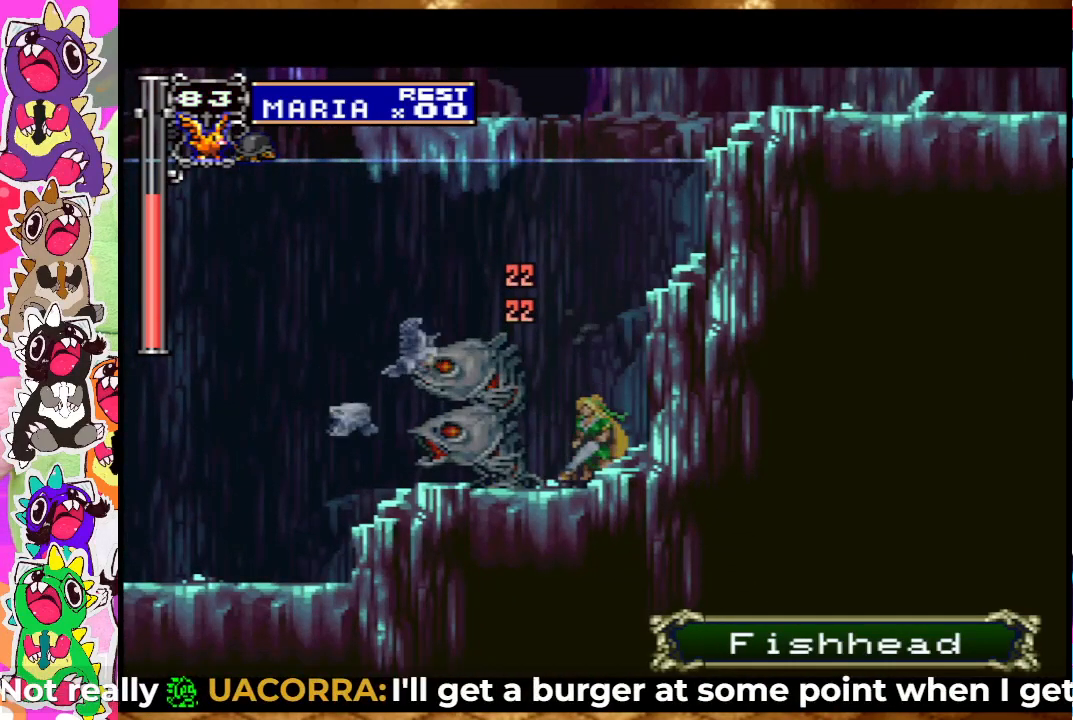
{"buttons": ["SQUARE", "DPAD_DOWN"], "left_stick": "center", "right_stick": "center", "events": [[83, "SQUARE", "down"], [167, "SQUARE", "up"], [283, "SQUARE", "down"], [383, "SQUARE", "up"], [500, "SQUARE", "down"]]}
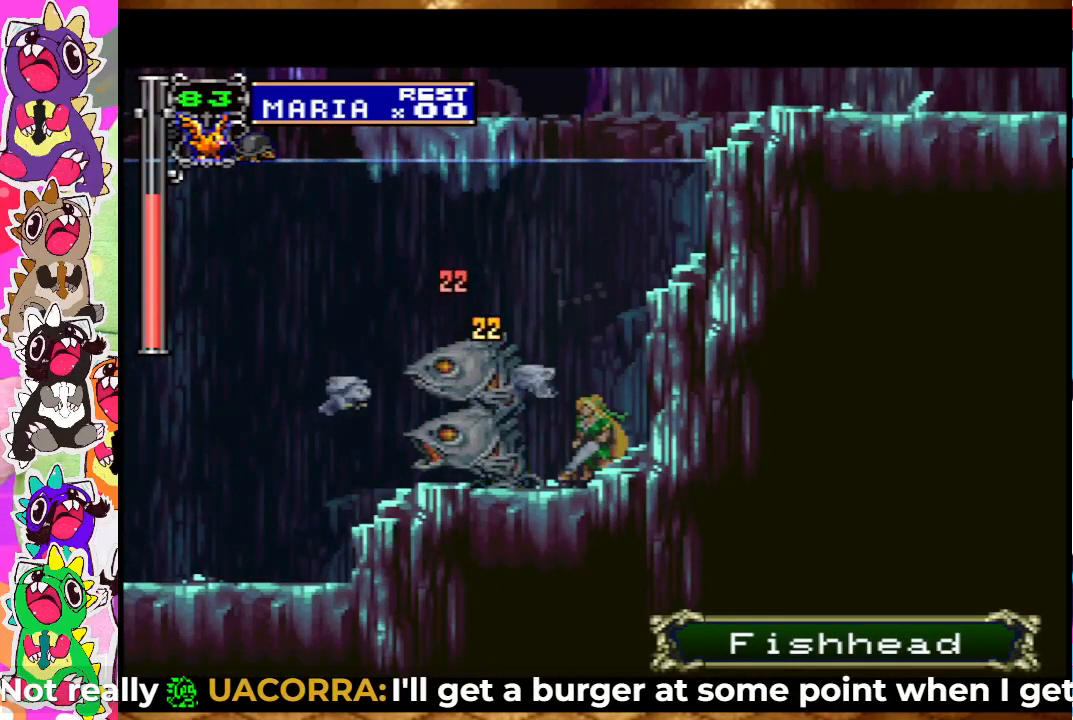
{"buttons": ["DPAD_DOWN"], "left_stick": "center", "right_stick": "center", "events": [[67, "SQUARE", "up"], [183, "SQUARE", "down"], [300, "SQUARE", "up"], [417, "SQUARE", "down"], [500, "SQUARE", "up"]]}
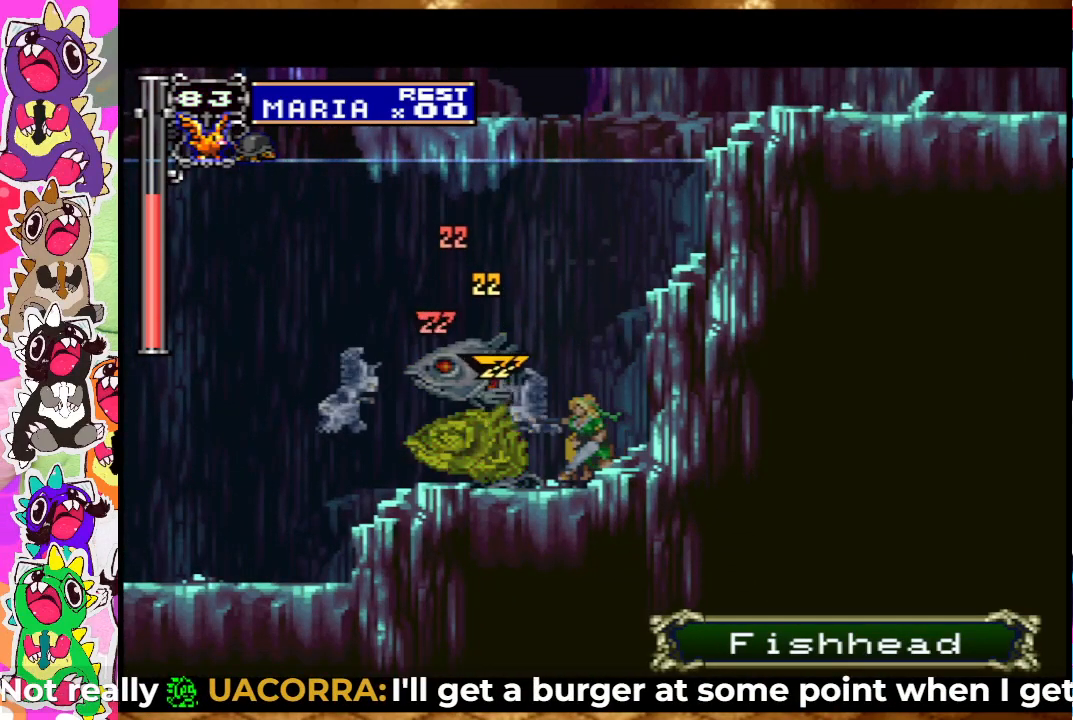
{"buttons": ["SQUARE", "DPAD_DOWN"], "left_stick": "center", "right_stick": "center", "events": [[100, "SQUARE", "down"], [183, "SQUARE", "up"], [283, "SQUARE", "down"], [383, "SQUARE", "up"], [483, "SQUARE", "down"]]}
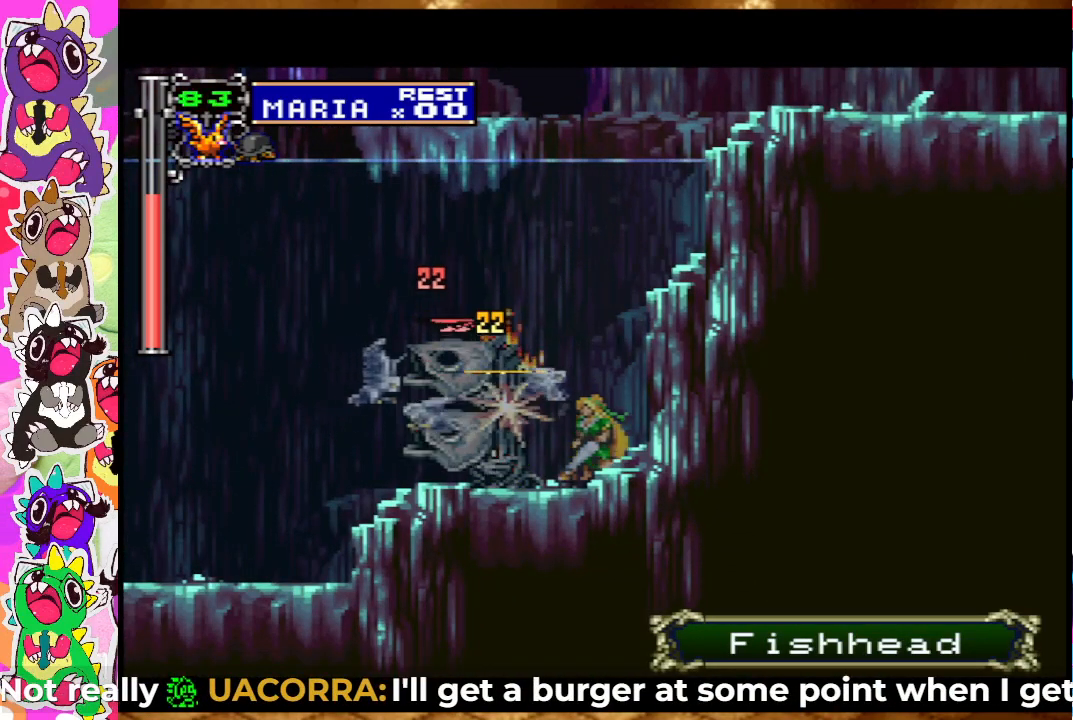
{"buttons": ["DPAD_DOWN"], "left_stick": "center", "right_stick": "center", "events": [[67, "SQUARE", "up"], [167, "SQUARE", "down"], [250, "SQUARE", "up"], [400, "SQUARE", "down"], [450, "SQUARE", "up"]]}
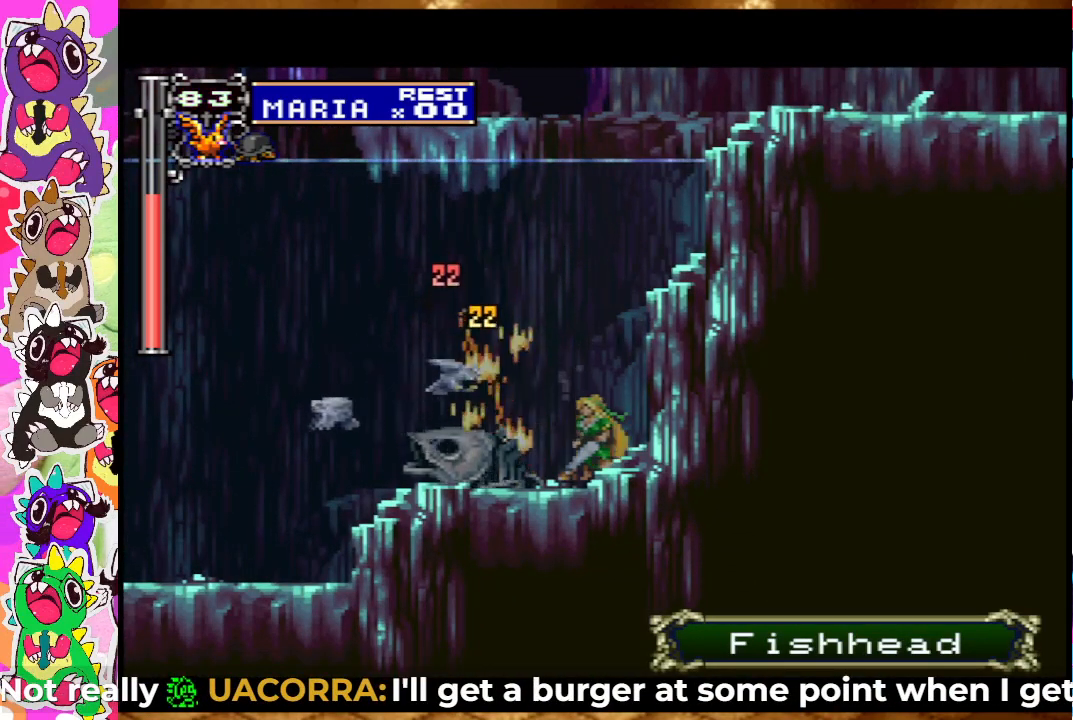
{"buttons": ["DPAD_DOWN"], "left_stick": "center", "right_stick": "center", "events": [[50, "SQUARE", "down"], [150, "SQUARE", "up"], [250, "SQUARE", "down"], [367, "SQUARE", "up"]]}